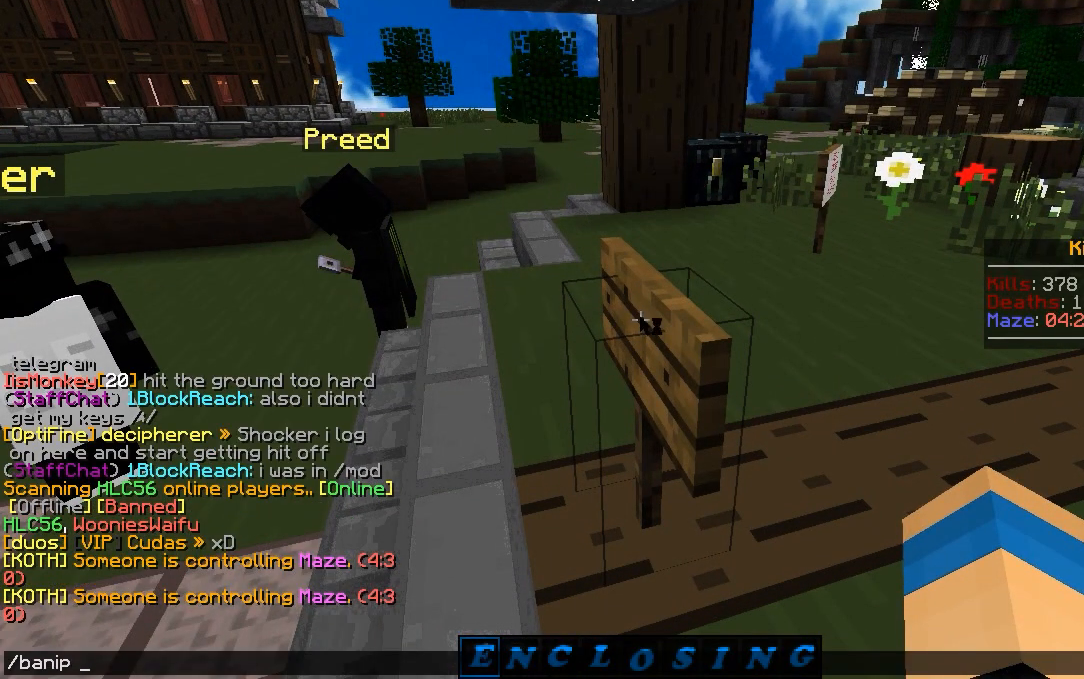
Gameplay with keyboard and mouse; each line is a JSON object with the keys and mouse buttons held at the frame after it. "events" lists presses ("down") and releases ("up") of "a", "d", "s", "w", "mouse_left" and "mouse_right" between this image and that frame as [ms after this image, input, new state], when the widget could be followed in between. "mouse_left", "mouse_right" = the "left", "right" buttons of the "mouse" list. No other keys are recorded. Fast repeated clicks can show as one long hold. Mouse movement is not recorded.
{"keys": [], "mouse": [], "events": []}
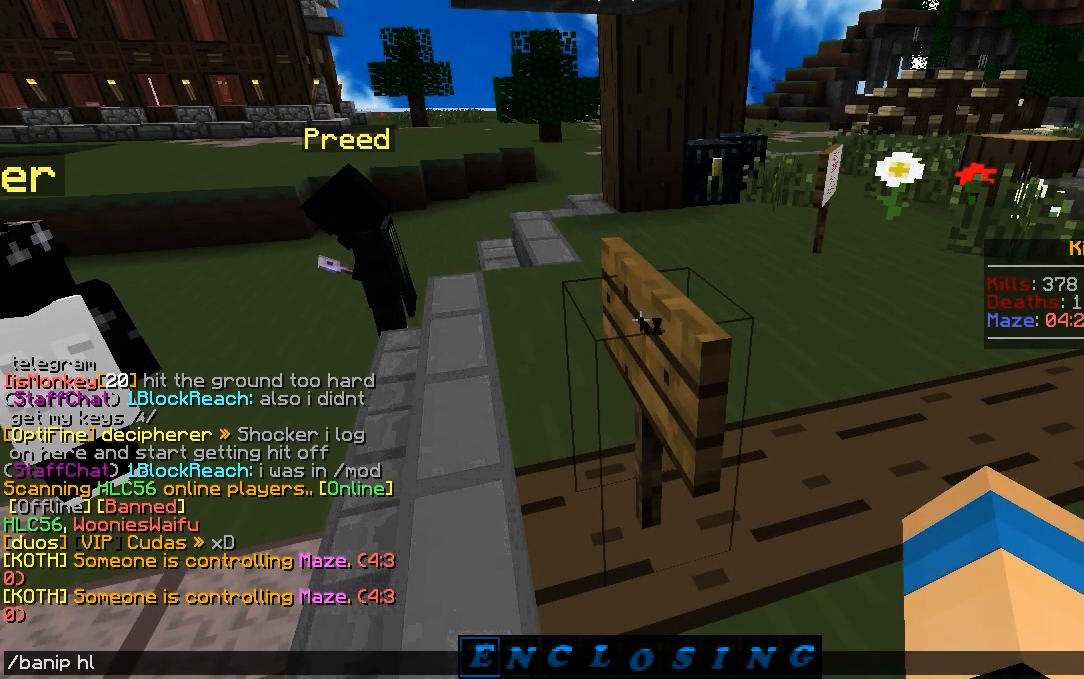
{"keys": [], "mouse": [], "events": []}
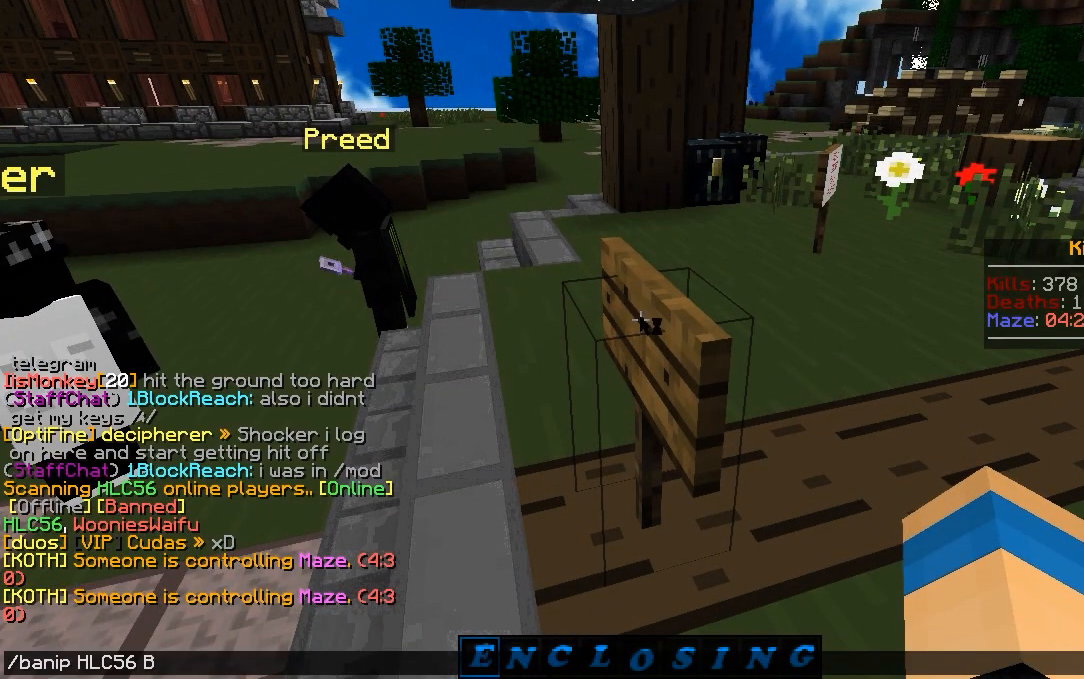
{"keys": [], "mouse": [], "events": [[50, "a", "down"], [133, "a", "up"]]}
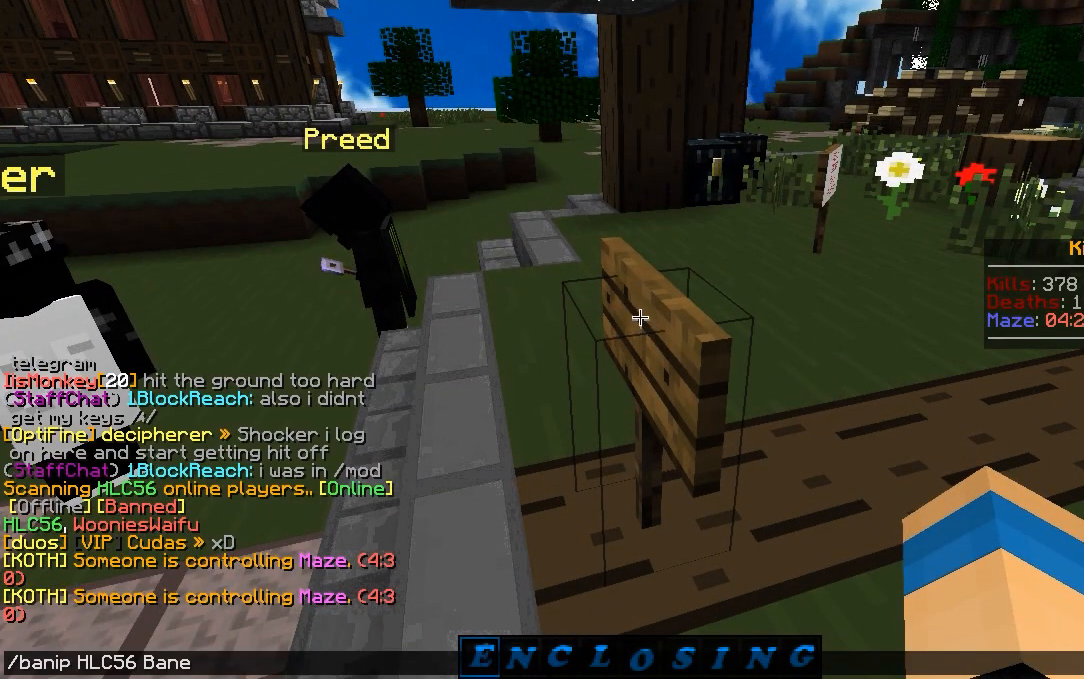
{"keys": [], "mouse": [], "events": []}
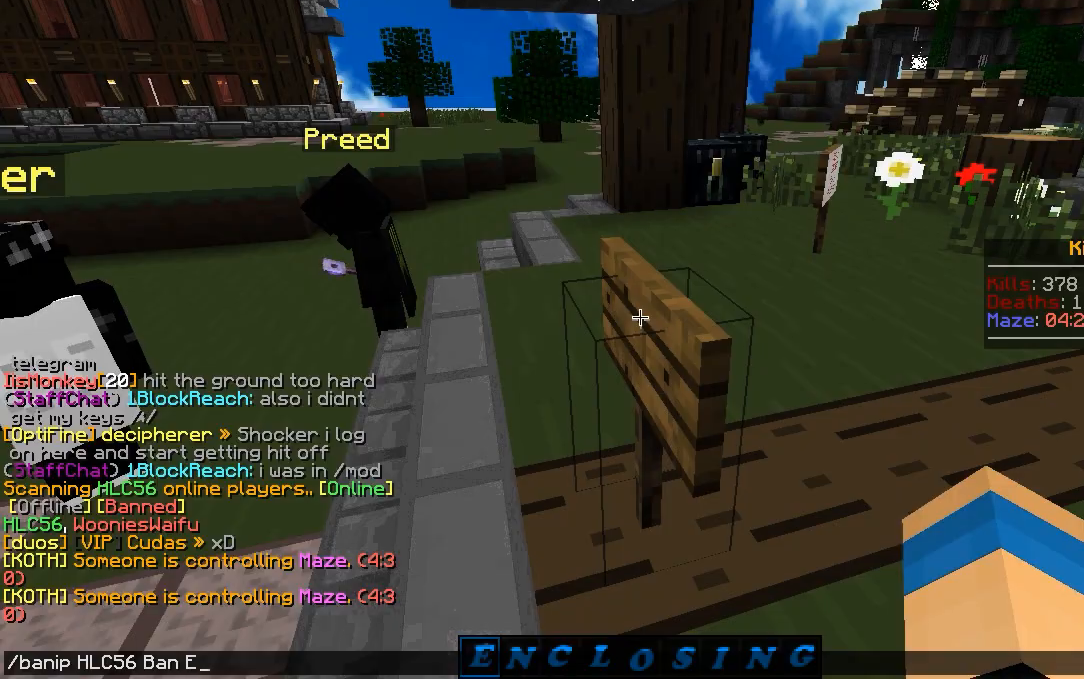
{"keys": [], "mouse": [], "events": [[350, "a", "down"], [450, "s", "down"], [467, "a", "up"], [500, "s", "up"]]}
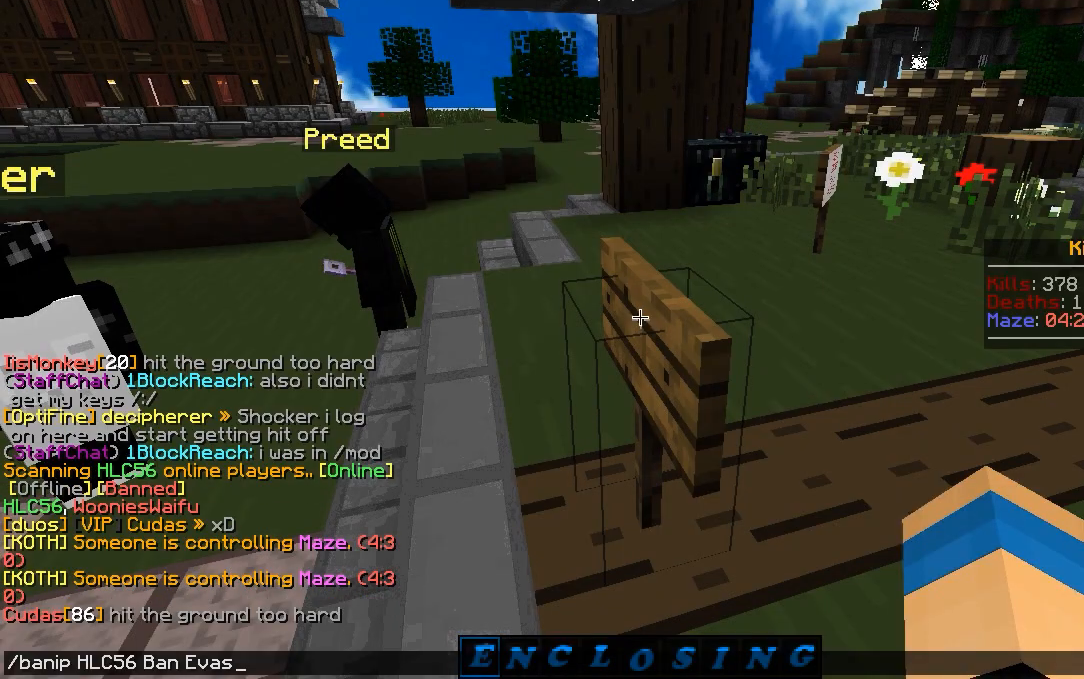
{"keys": ["a"], "mouse": [], "events": [[467, "a", "down"]]}
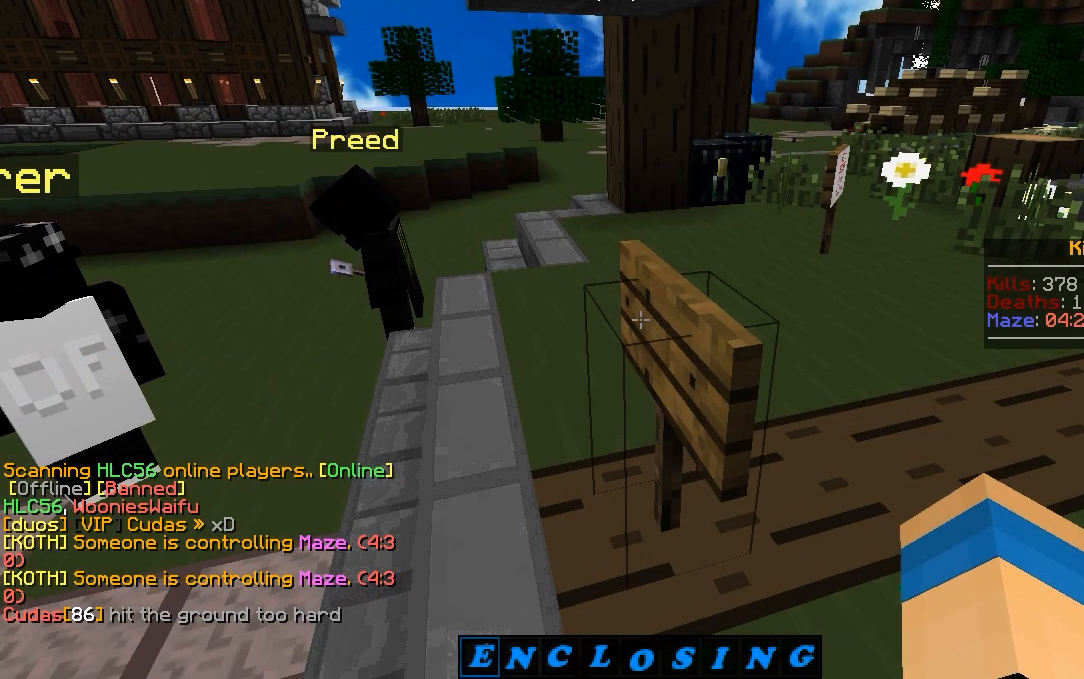
{"keys": ["a", "w"], "mouse": [], "events": [[17, "w", "down"]]}
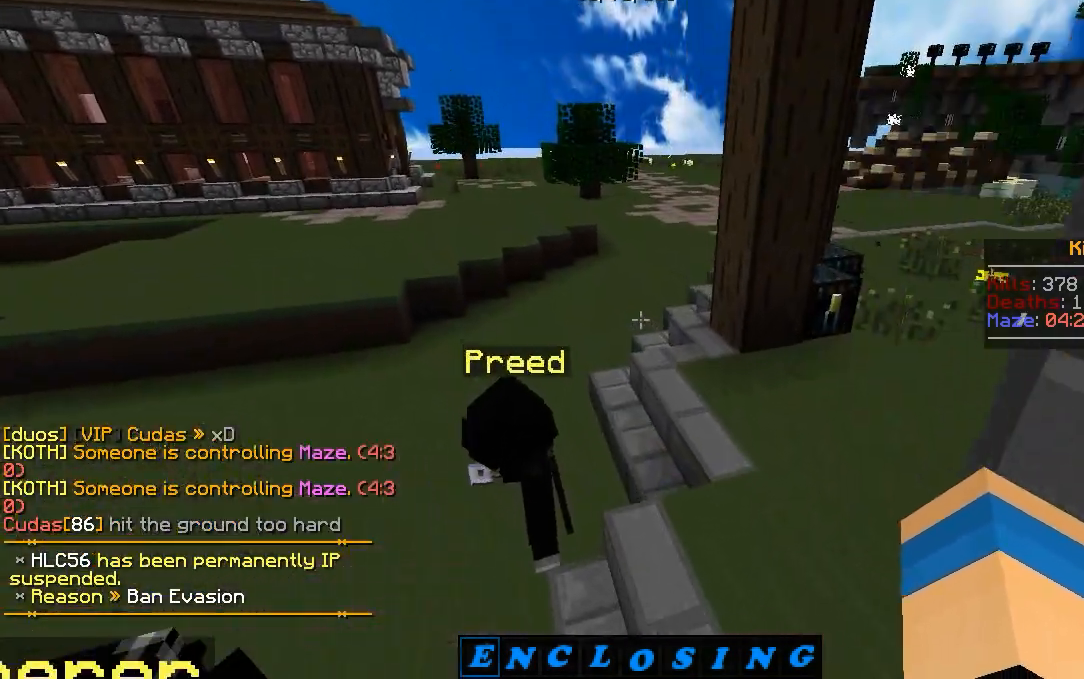
{"keys": [], "mouse": [], "events": [[267, "a", "up"], [267, "w", "up"]]}
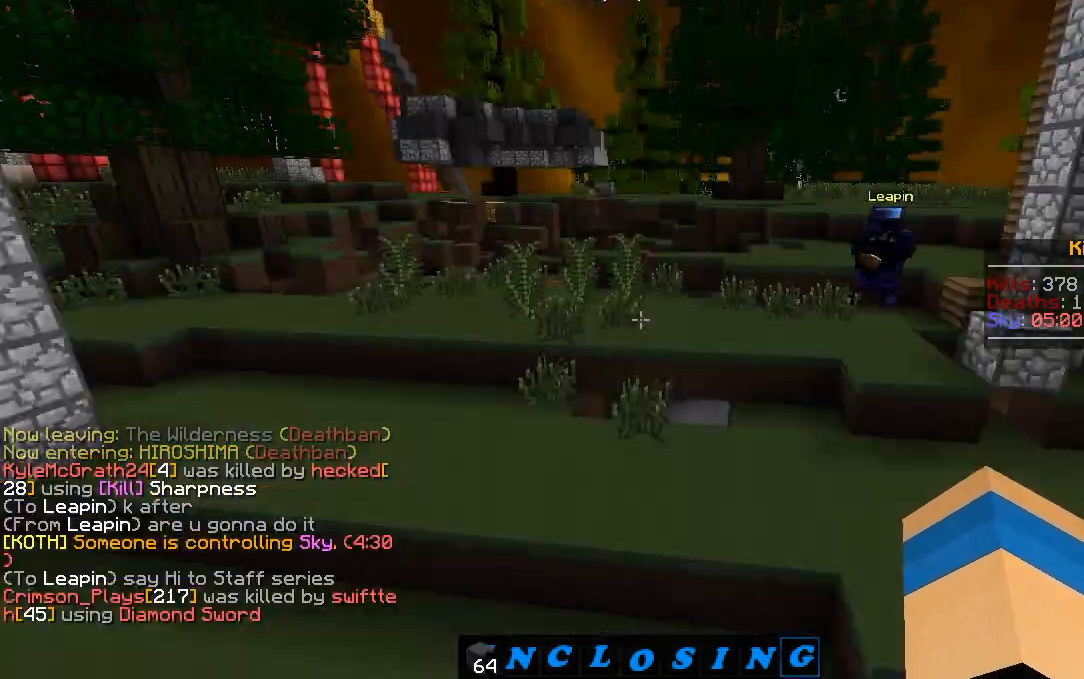
{"keys": ["w"], "mouse": [], "events": [[250, "w", "down"]]}
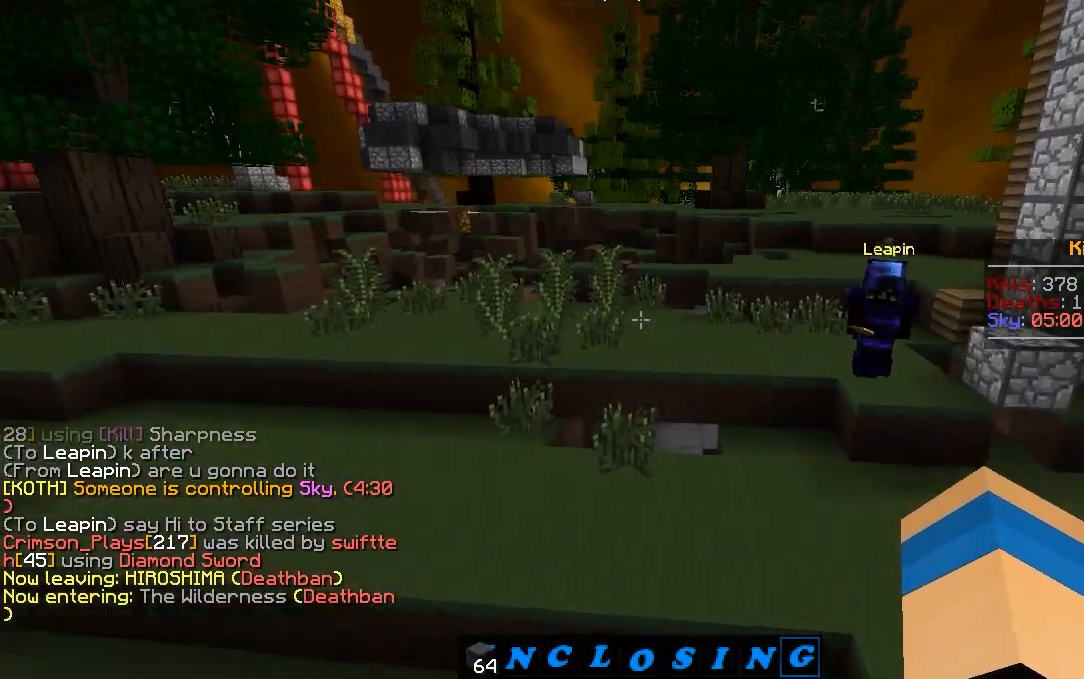
{"keys": ["a", "w"], "mouse": [], "events": [[317, "a", "down"]]}
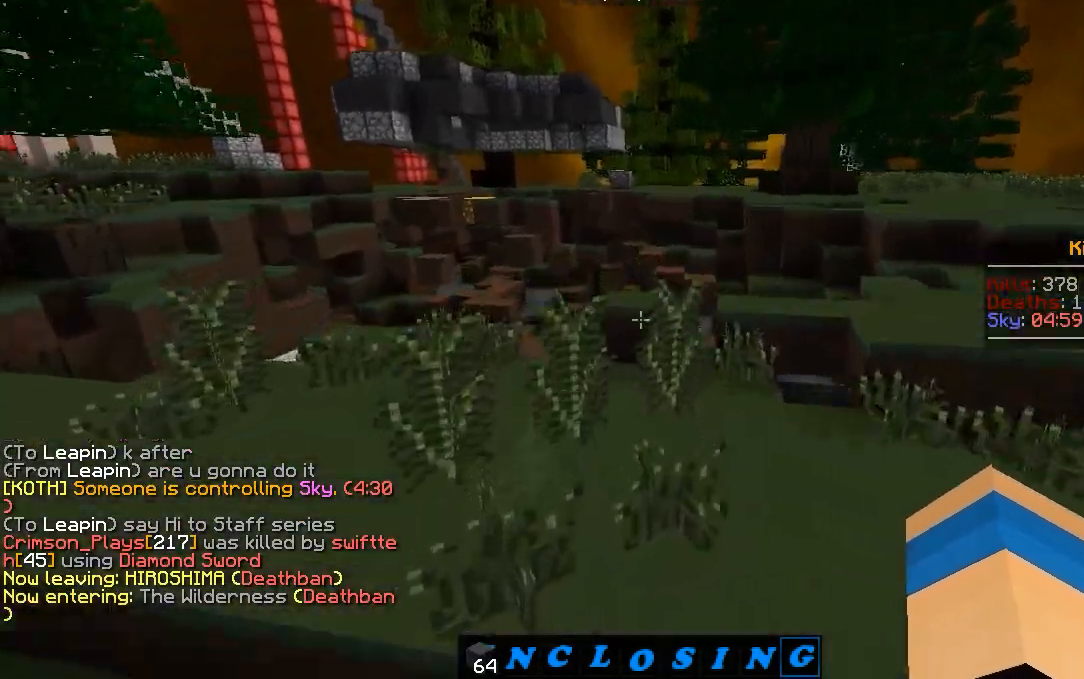
{"keys": ["d", "w"], "mouse": [], "events": [[67, "a", "up"], [100, "d", "down"]]}
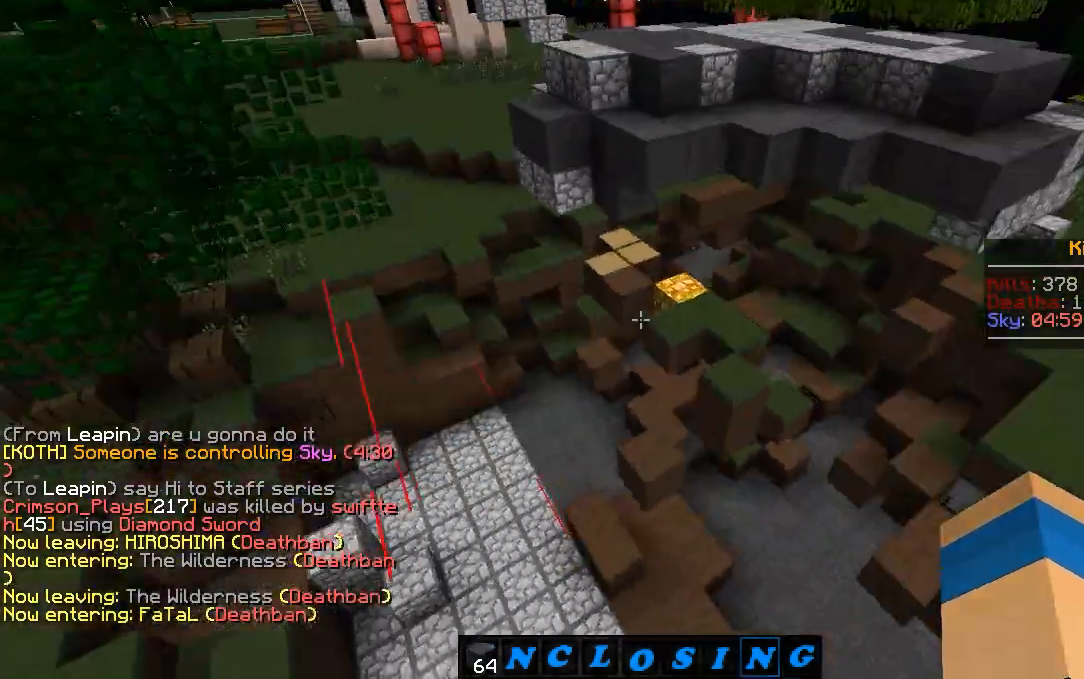
{"keys": ["w"], "mouse": [], "events": [[100, "d", "up"]]}
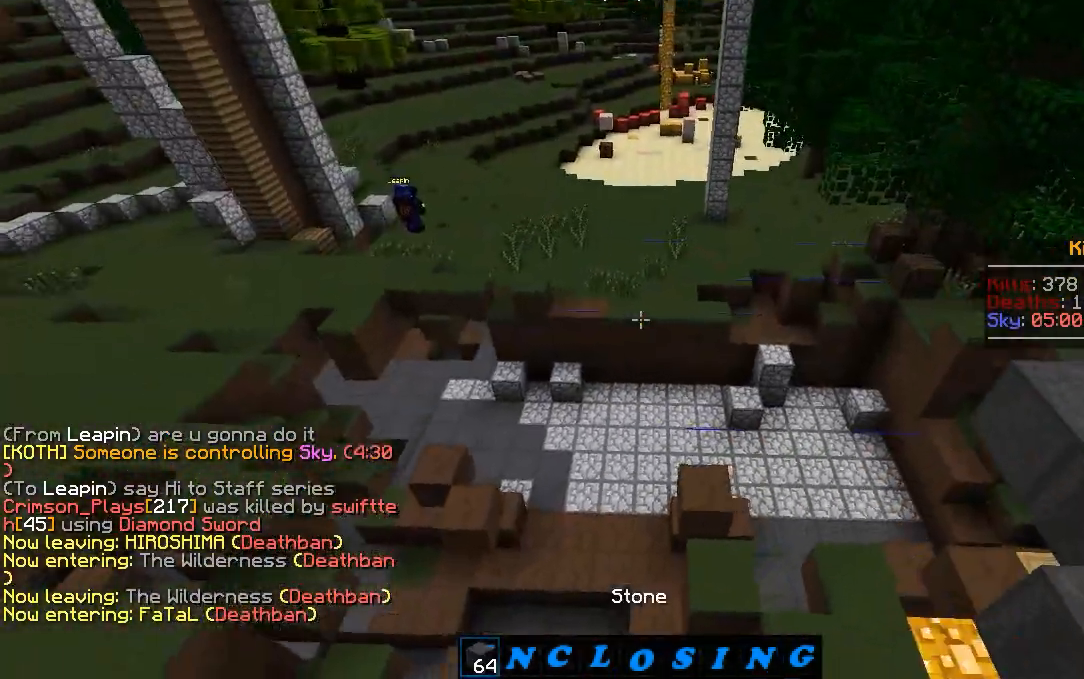
{"keys": ["w"], "mouse": [], "events": []}
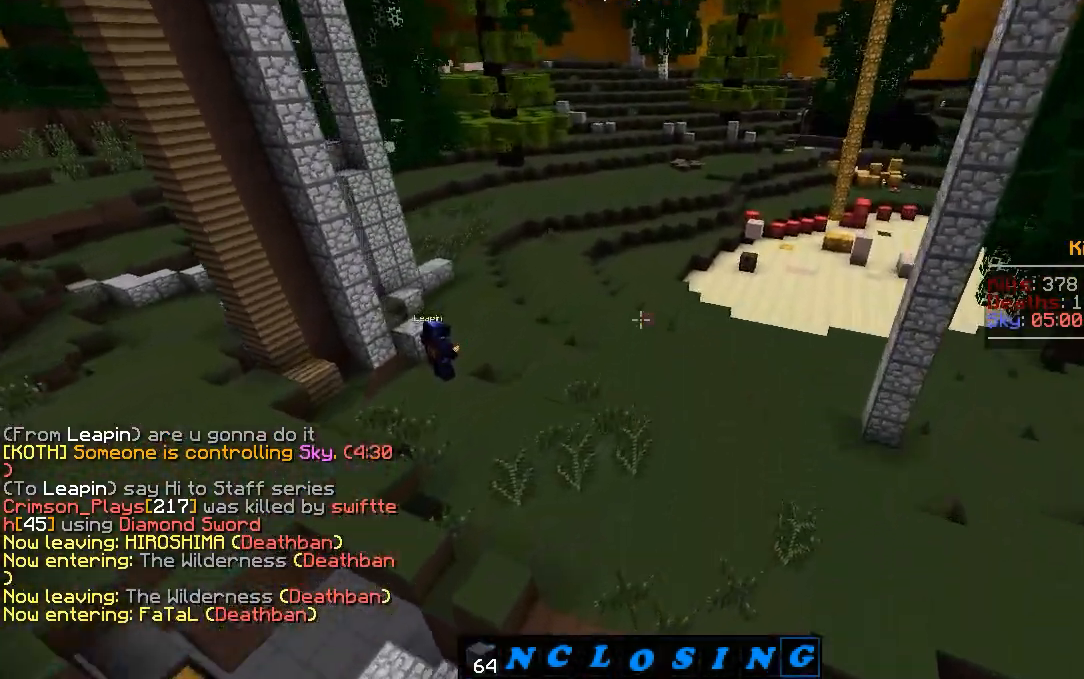
{"keys": ["a", "w"], "mouse": ["left"], "events": [[350, "a", "down"], [367, "mouse_left", "down"], [417, "mouse_left", "up"], [483, "mouse_left", "down"]]}
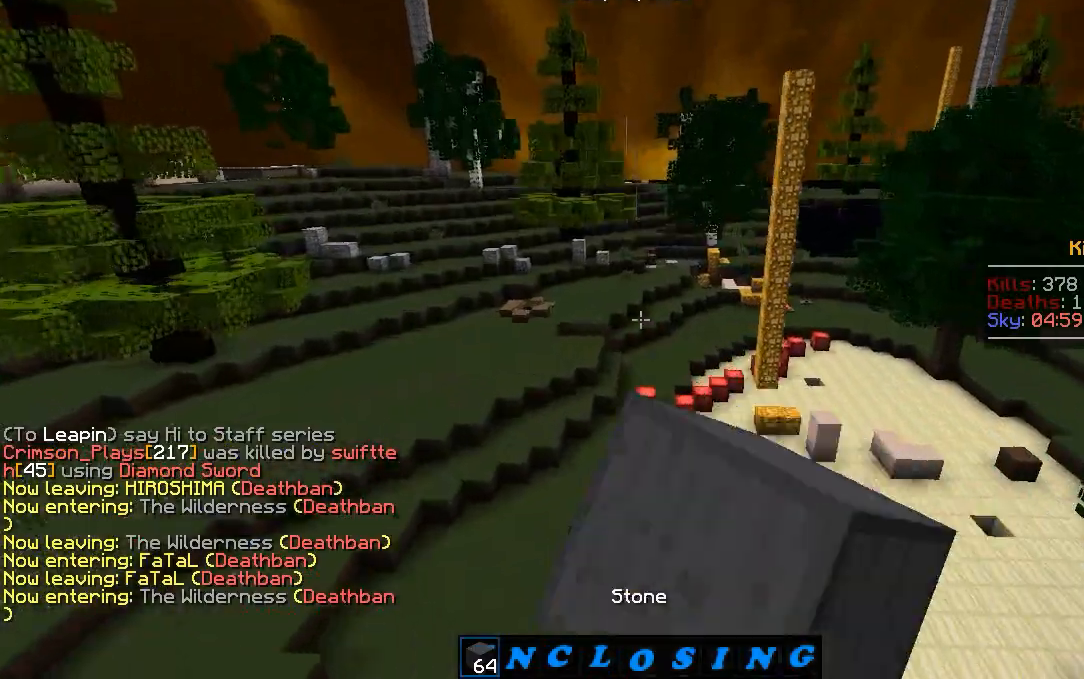
{"keys": ["w"], "mouse": [], "events": [[17, "mouse_left", "up"], [100, "mouse_left", "down"], [117, "a", "up"], [217, "d", "down"], [233, "mouse_left", "up"], [333, "d", "up"]]}
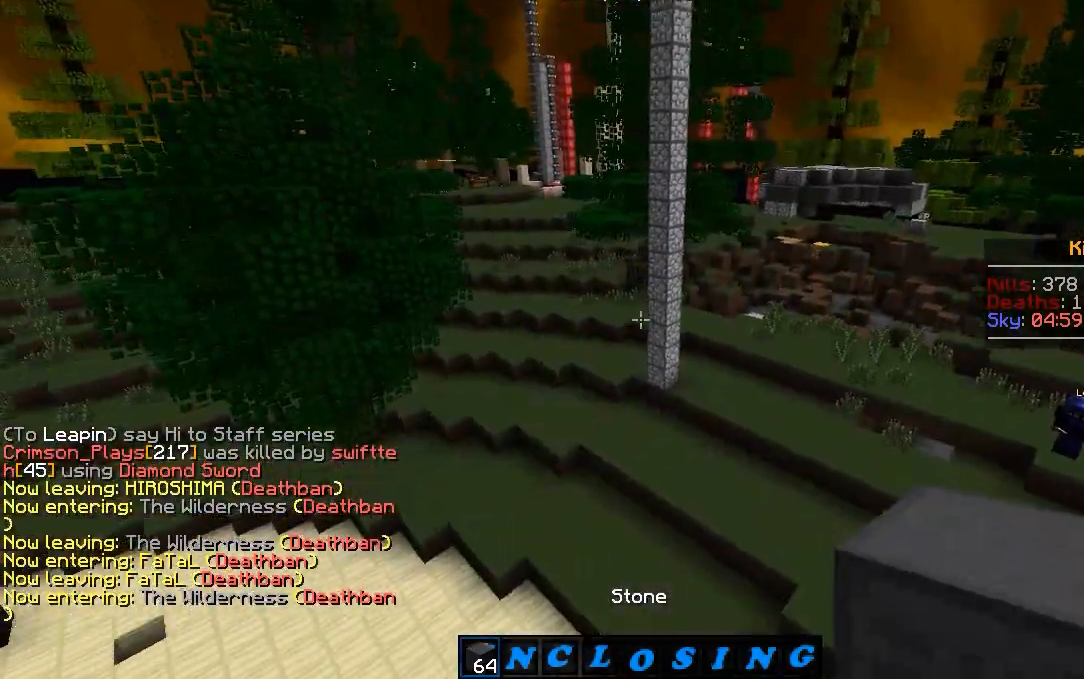
{"keys": ["w"], "mouse": [], "events": [[367, "d", "down"], [500, "d", "up"]]}
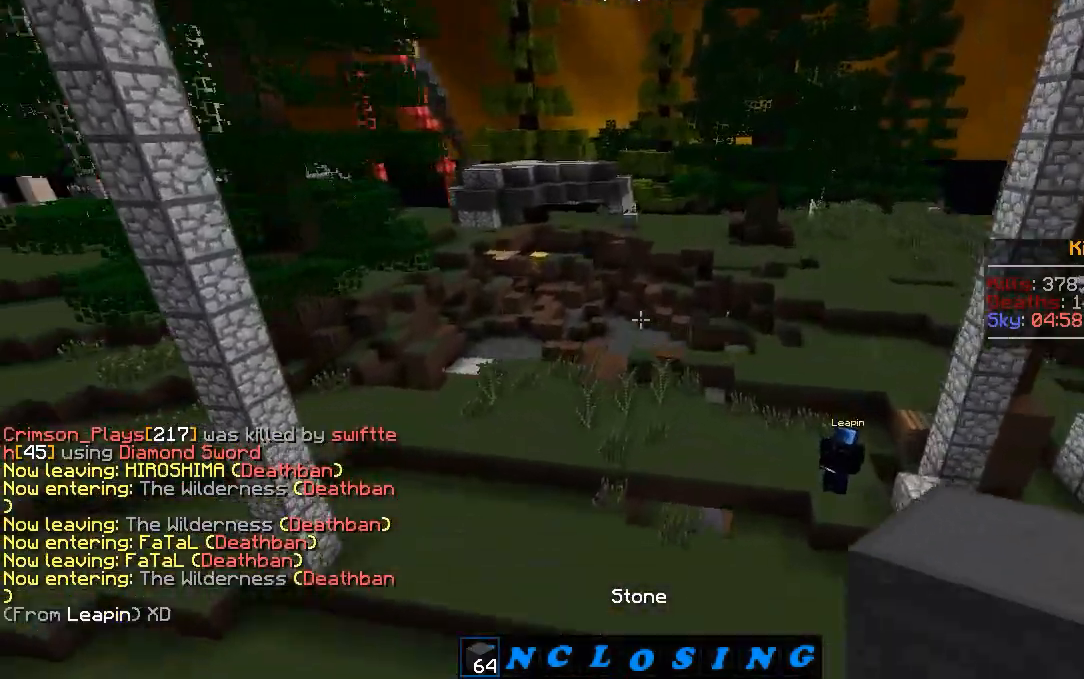
{"keys": ["w"], "mouse": [], "events": [[83, "mouse_left", "down"], [150, "mouse_left", "up"], [217, "mouse_left", "down"], [267, "mouse_left", "up"], [333, "mouse_left", "down"], [383, "mouse_left", "up"], [450, "mouse_left", "down"], [500, "mouse_left", "up"]]}
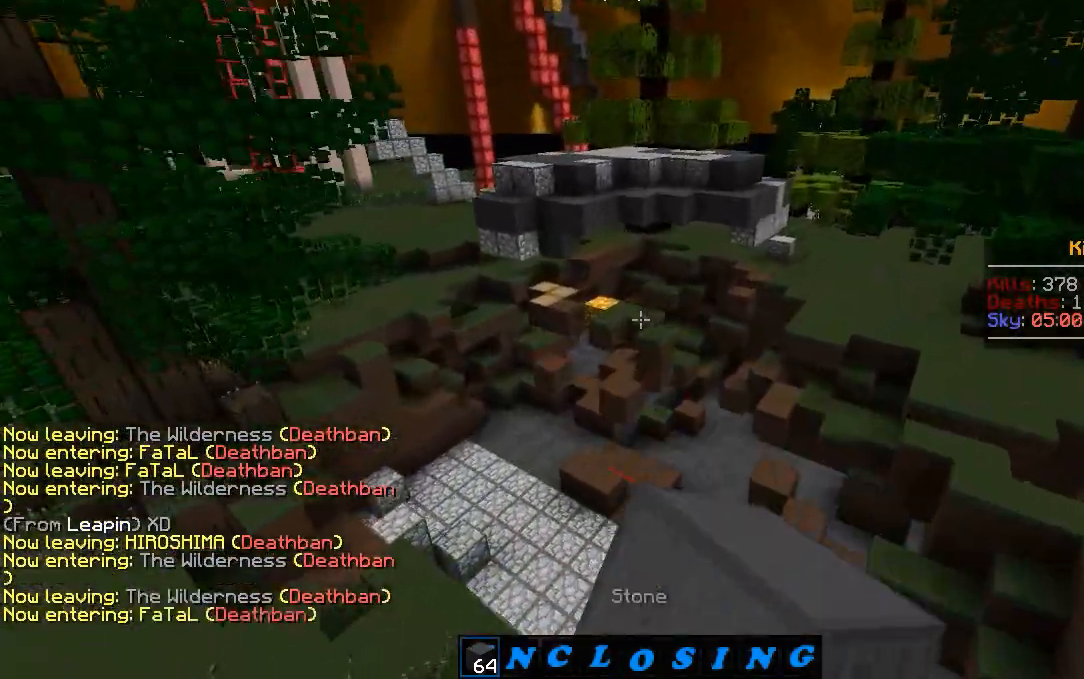
{"keys": ["w"], "mouse": [], "events": []}
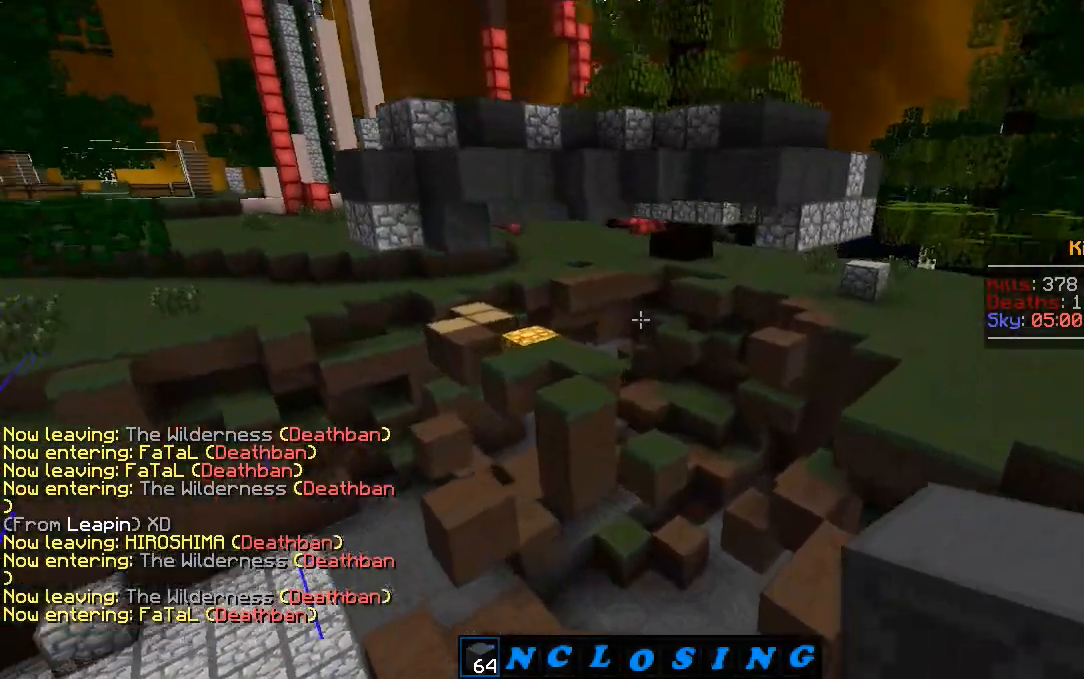
{"keys": ["w"], "mouse": [], "events": []}
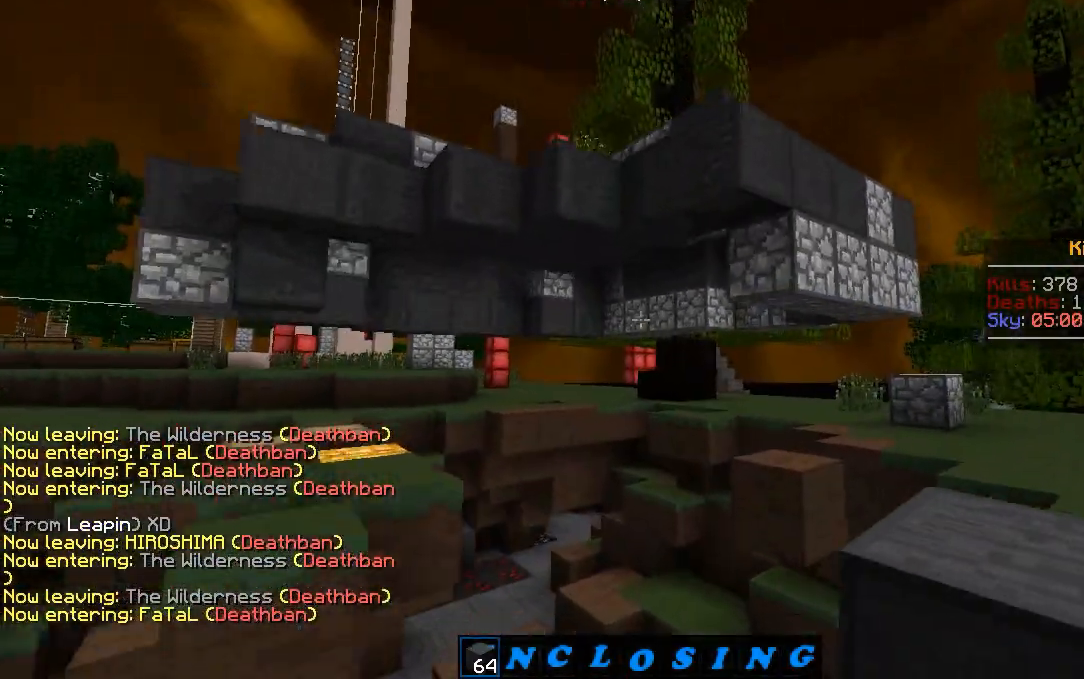
{"keys": [], "mouse": [], "events": [[300, "mouse_left", "down"], [300, "w", "up"], [383, "mouse_left", "up"], [433, "mouse_left", "down"], [500, "mouse_left", "up"]]}
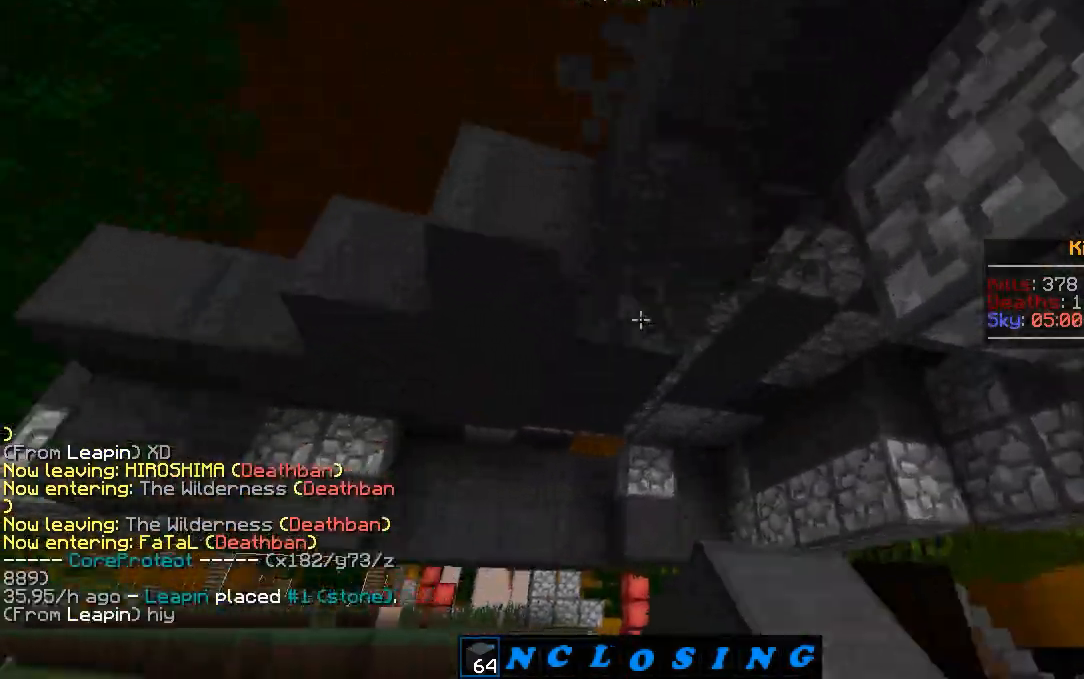
{"keys": ["w"], "mouse": [], "events": [[33, "mouse_left", "down"], [117, "mouse_left", "up"], [183, "mouse_left", "down"], [250, "mouse_left", "up"], [483, "w", "down"]]}
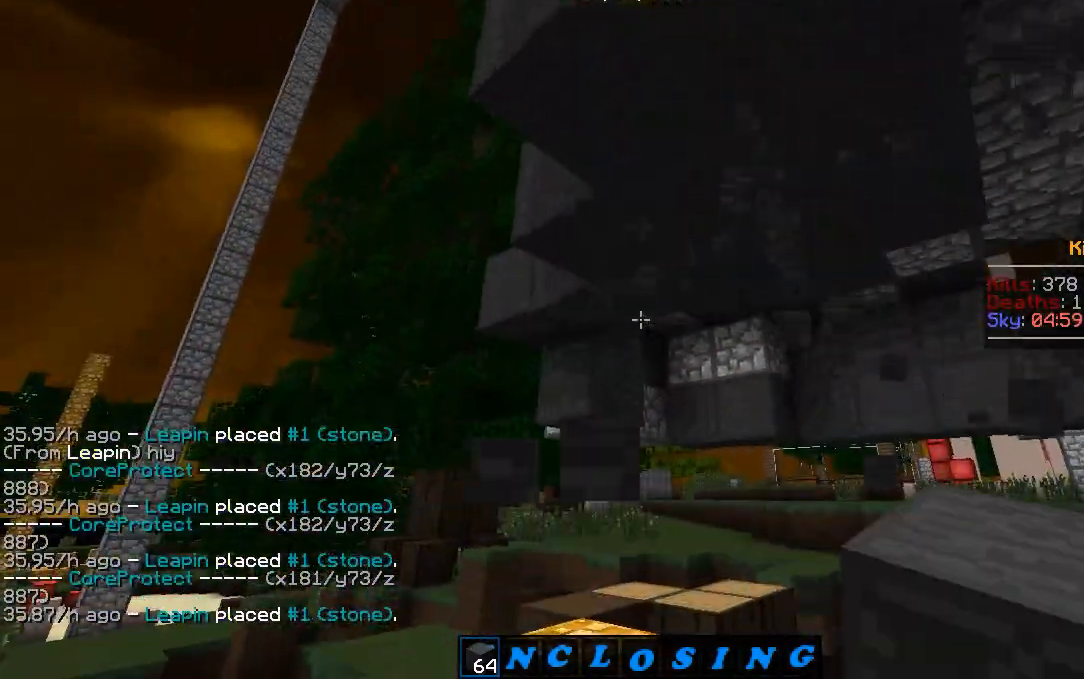
{"keys": ["d", "w"], "mouse": [], "events": [[33, "a", "down"], [300, "w", "up"], [333, "a", "up"], [417, "d", "down"], [500, "w", "down"]]}
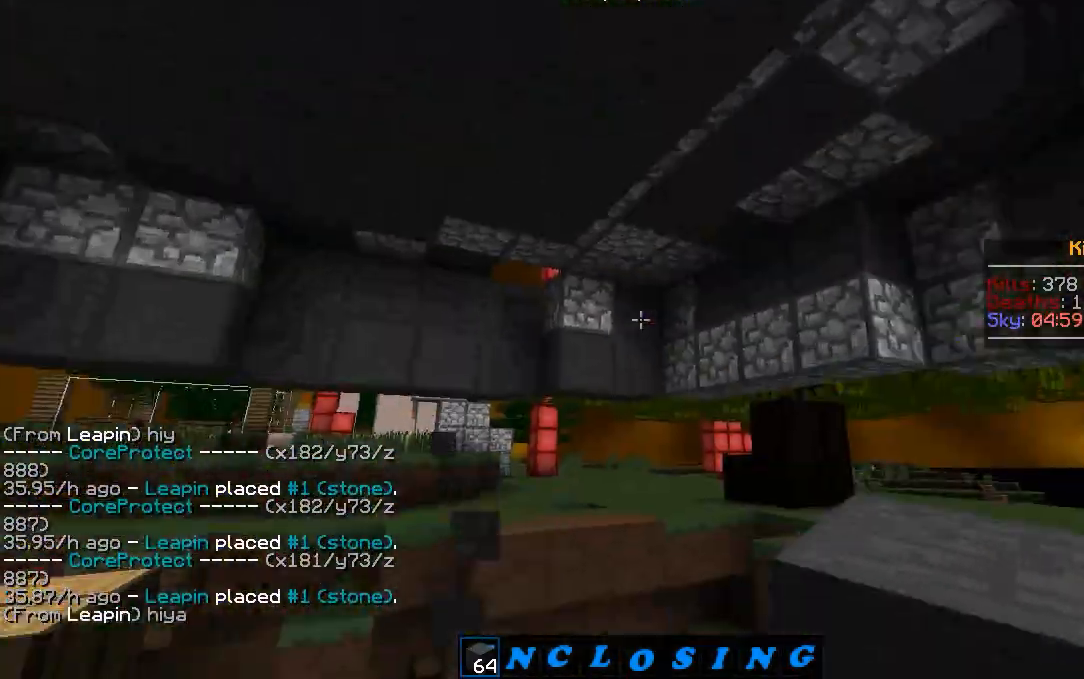
{"keys": [], "mouse": ["right"], "events": [[100, "mouse_left", "down"], [167, "mouse_left", "up"], [183, "d", "up"], [183, "w", "up"], [217, "mouse_left", "down"], [300, "mouse_left", "up"], [350, "mouse_left", "down"], [417, "mouse_left", "up"], [483, "mouse_right", "down"]]}
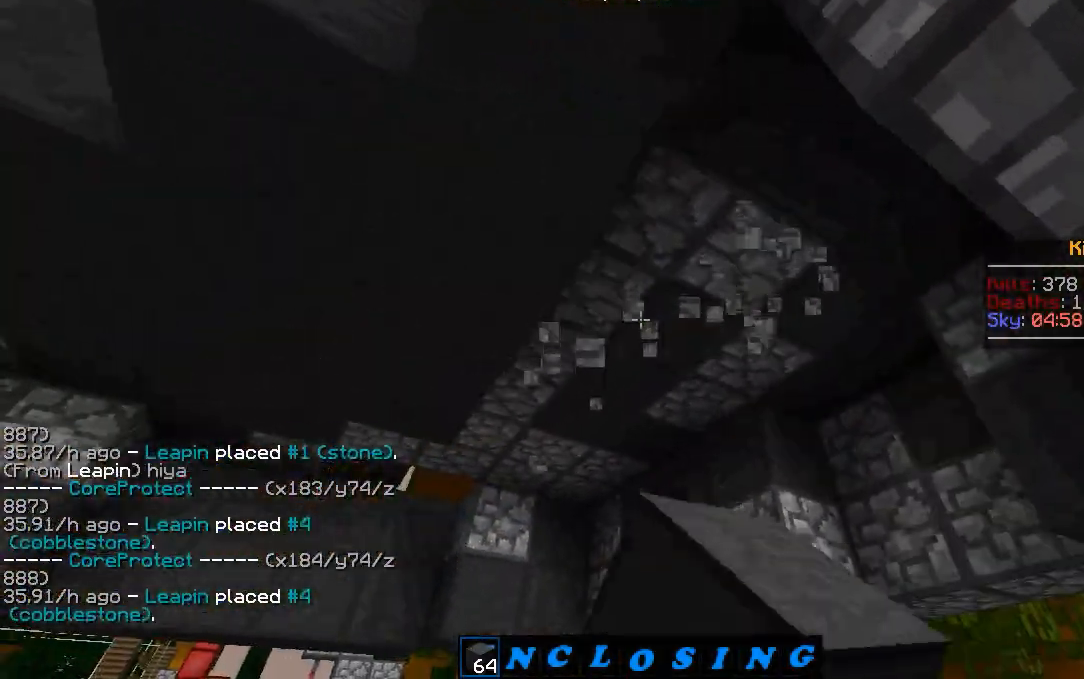
{"keys": [], "mouse": [], "events": [[67, "a", "down"], [133, "mouse_right", "up"], [200, "mouse_right", "down"], [267, "mouse_right", "up"], [317, "mouse_right", "down"], [367, "mouse_right", "up"], [383, "a", "up"], [433, "mouse_right", "down"], [483, "mouse_right", "up"]]}
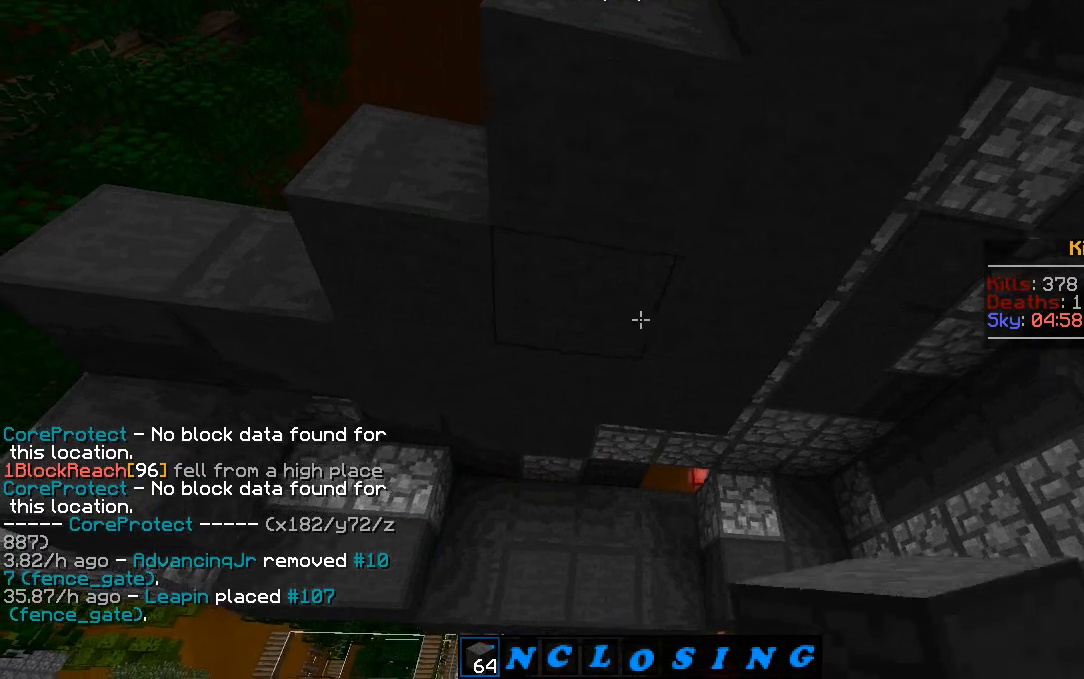
{"keys": [], "mouse": [], "events": [[50, "mouse_right", "down"], [100, "mouse_right", "up"], [167, "mouse_right", "down"], [200, "mouse_right", "up"]]}
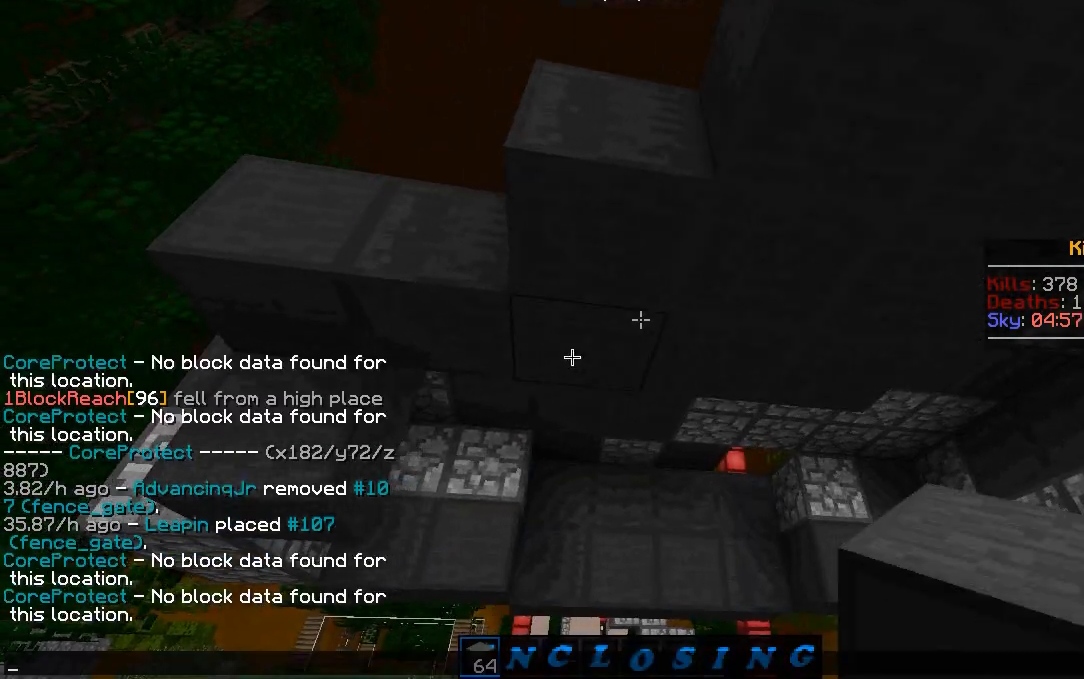
{"keys": [], "mouse": [], "events": []}
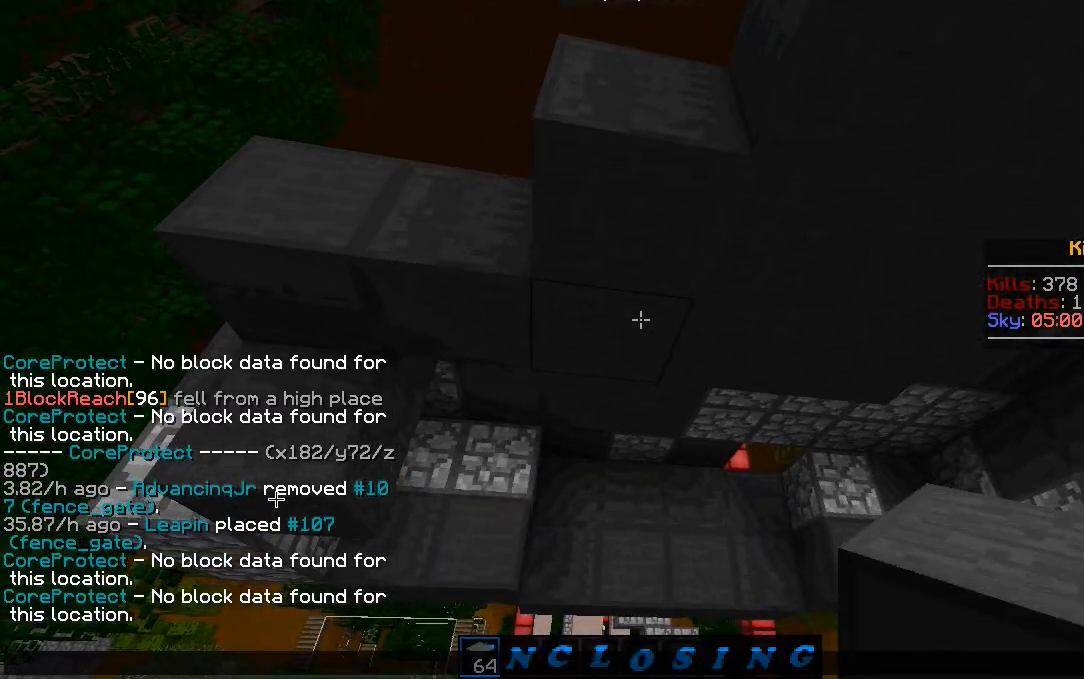
{"keys": ["w"], "mouse": [], "events": [[483, "w", "down"]]}
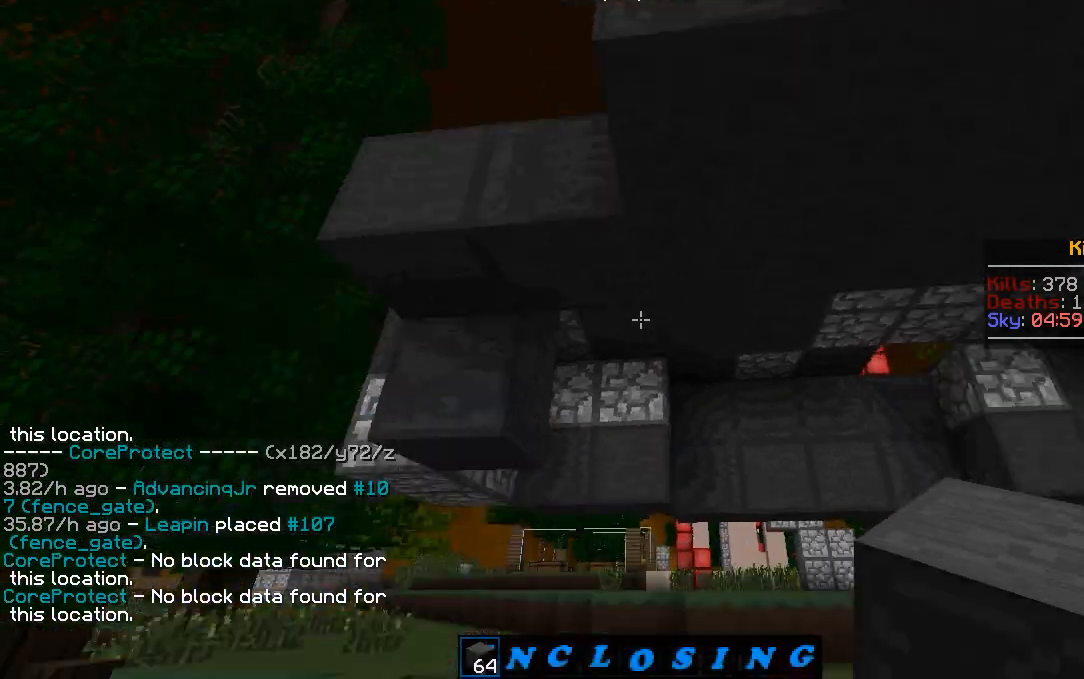
{"keys": ["w"], "mouse": [], "events": []}
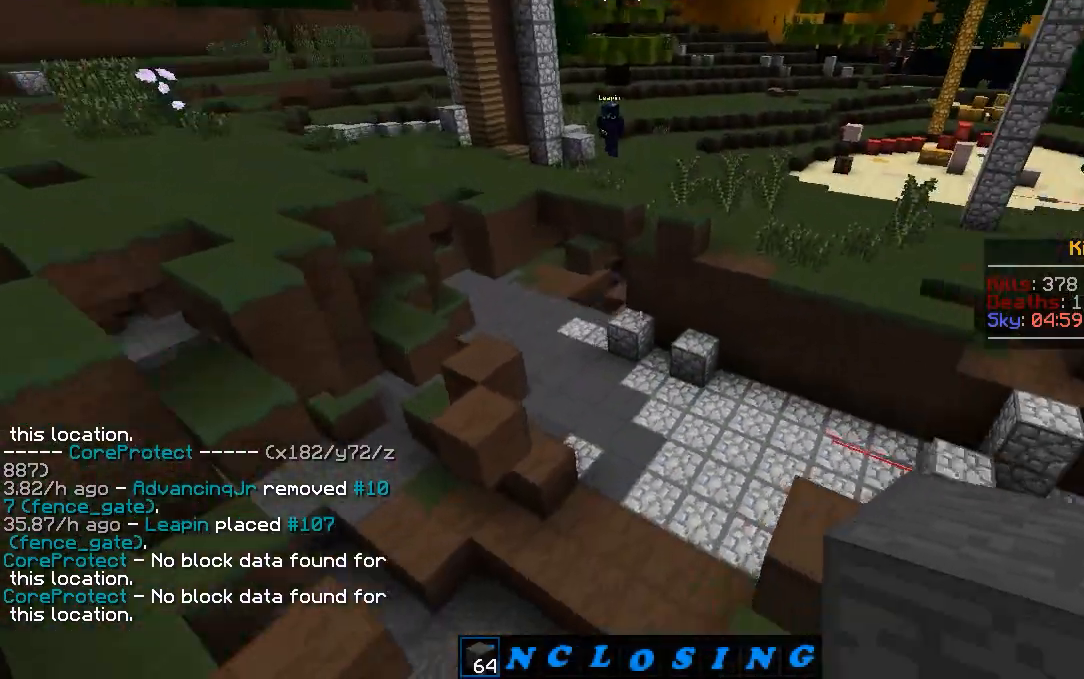
{"keys": ["d"], "mouse": [], "events": [[50, "w", "up"], [133, "w", "down"], [233, "d", "down"], [300, "w", "up"]]}
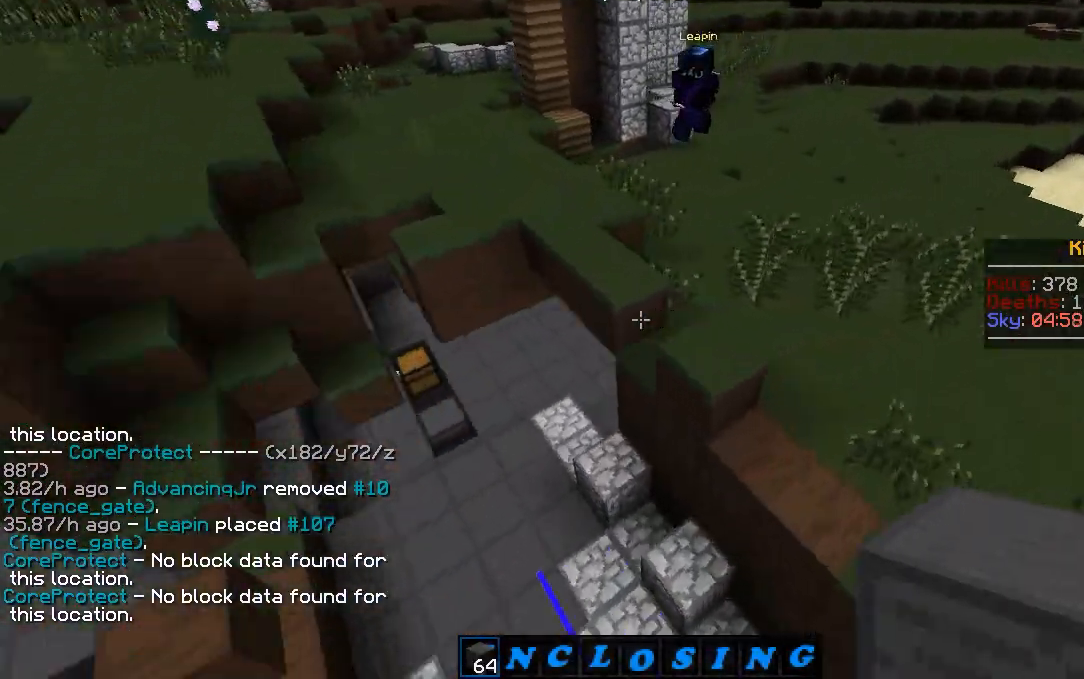
{"keys": [], "mouse": [], "events": [[250, "d", "up"]]}
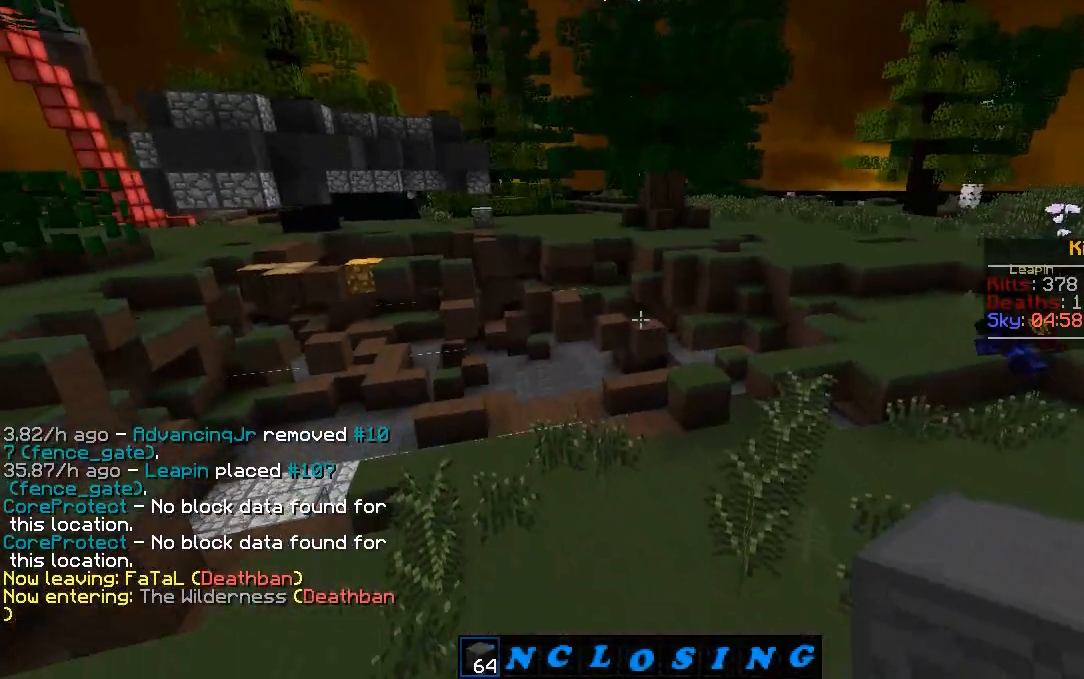
{"keys": ["w"], "mouse": [], "events": [[83, "w", "down"]]}